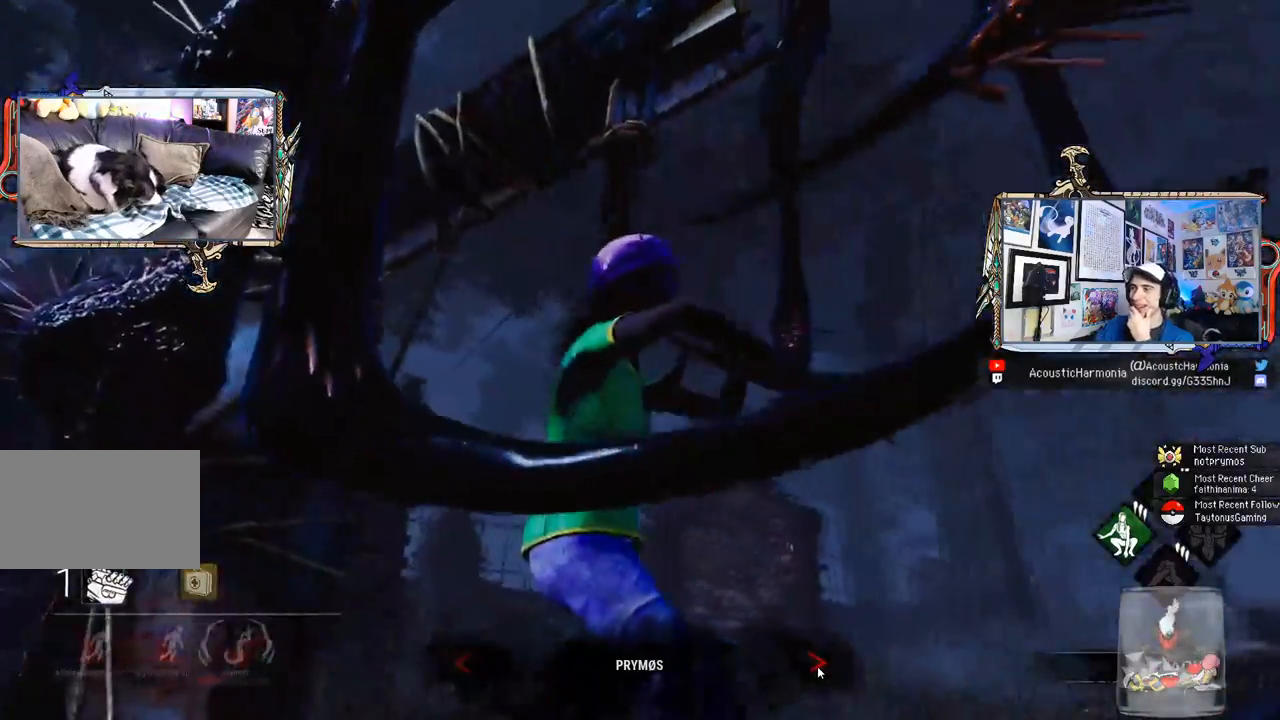
Gameplay with keyboard and mouse; each line is a JSON object with the keys and mouse buttons held at the frame after it. "events" lists presses ("down") and releases ("up") of "1", "2", "3", "4", "5", "a", "alt", "c", "caps_lock", "ctrl", "d", "e", "f", "g", "q", "r", "s", "shift", "space", "t", "tab", "v", "w", "x", "z", "mouse_left", "mouse_wheel" and "mouse_right" between this image and that frame as [ms after this image, input, new state], when the widget could be followed in between. "mouse_left", "mouse_wheel", "mouse_right" = the "left", "wheel", "right" buttons of the "mouse" list. No other keys are recorded. "wheel" means that the mouse wheel is clicked or scrolled. Not read: mouse_move.
{"keys": [], "mouse": [], "events": [[100, "mouse_left", "down"], [150, "mouse_left", "up"]]}
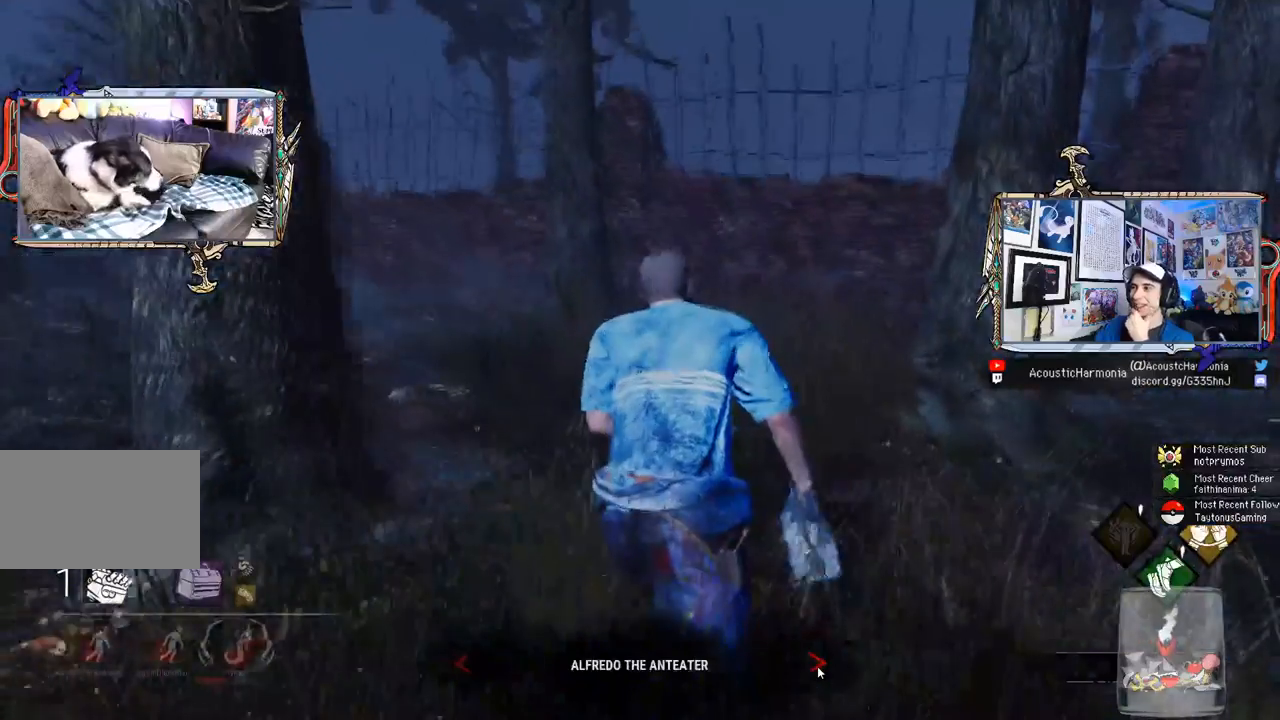
{"keys": [], "mouse": [], "events": []}
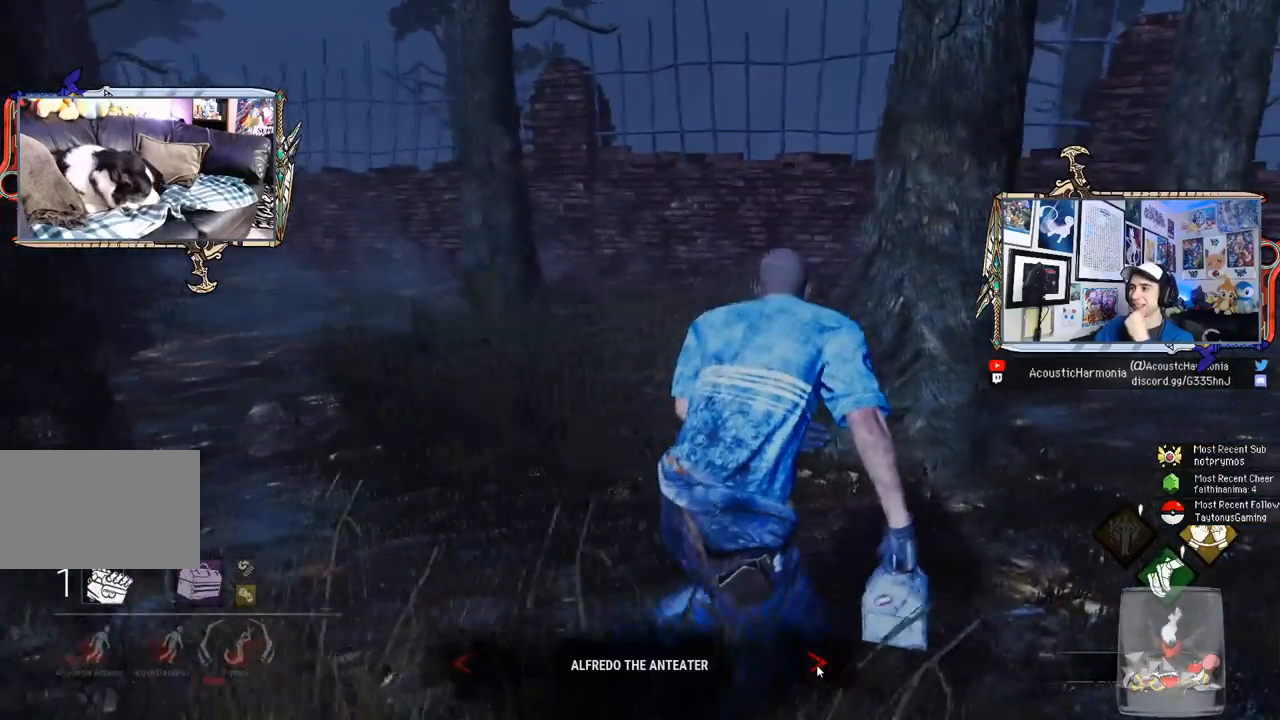
{"keys": [], "mouse": [], "events": [[233, "mouse_left", "down"], [317, "mouse_left", "up"]]}
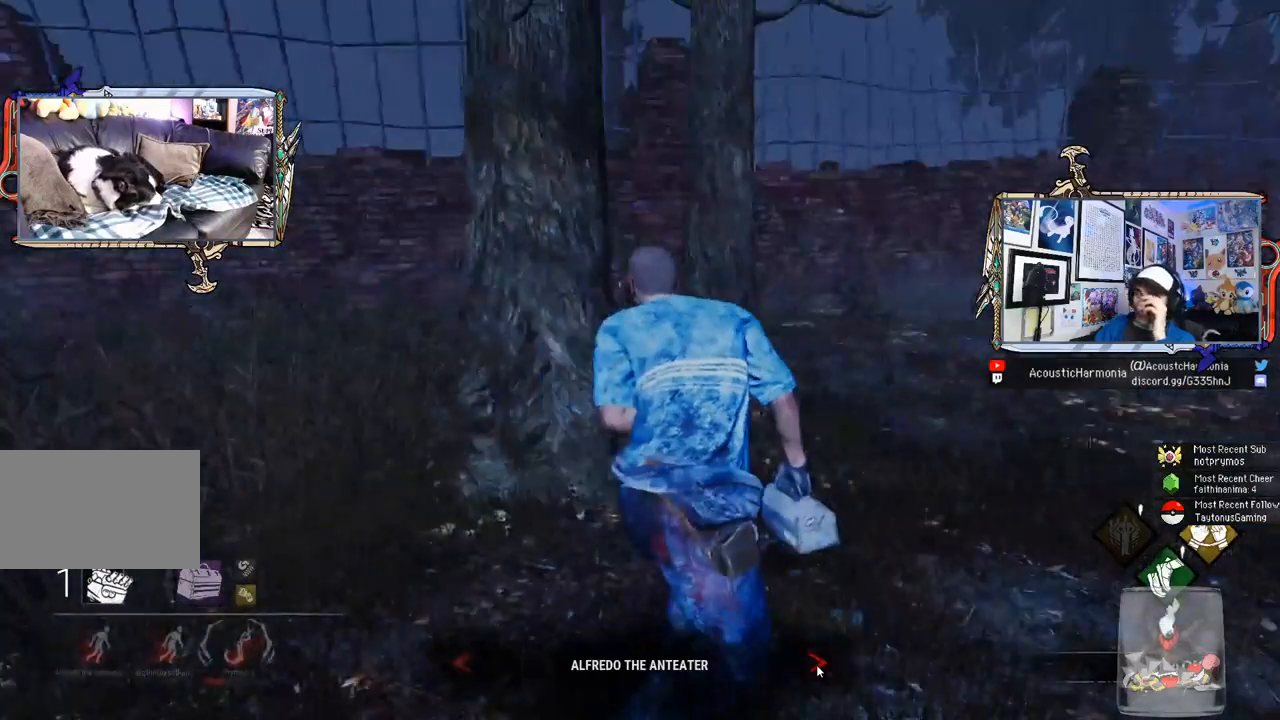
{"keys": [], "mouse": [], "events": []}
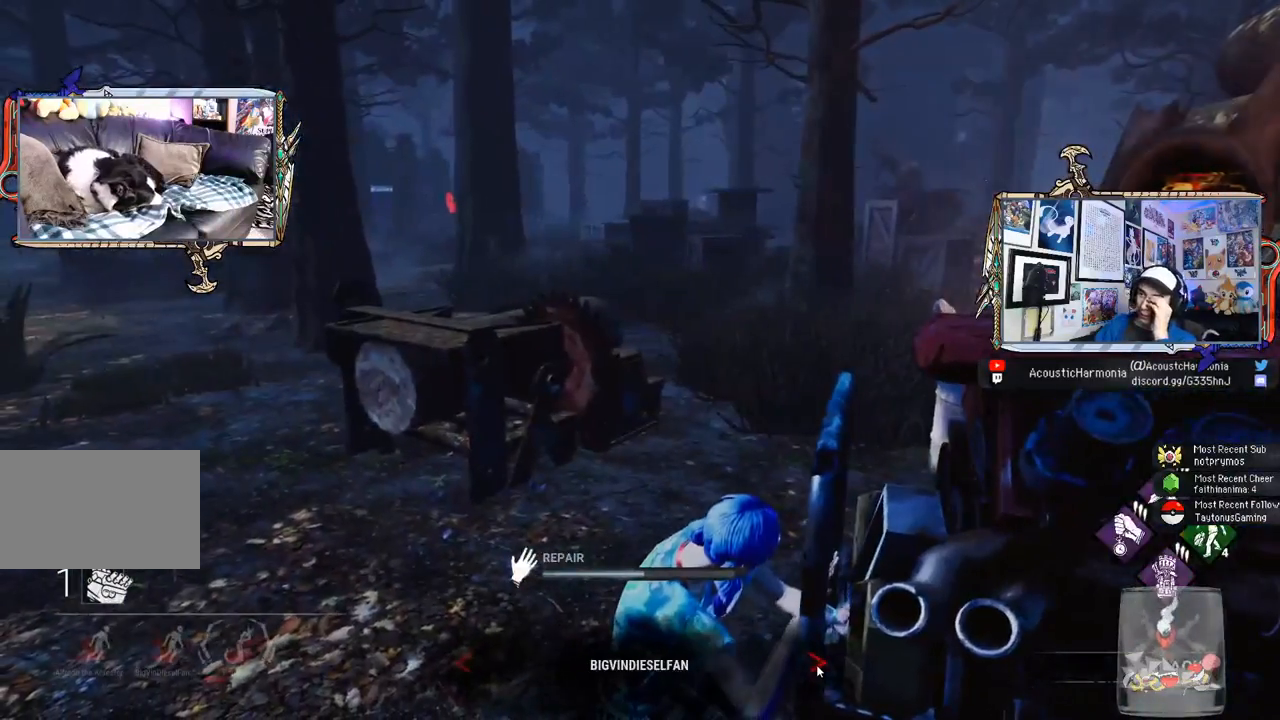
{"keys": [], "mouse": [], "events": []}
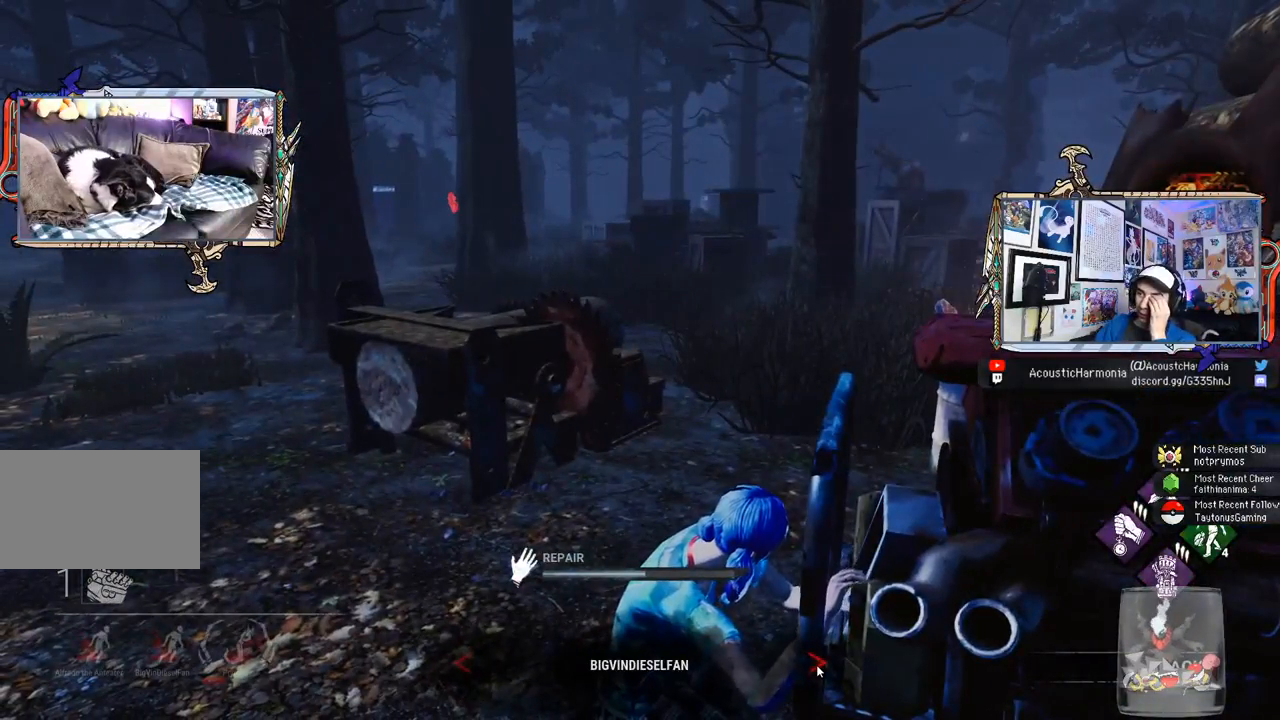
{"keys": [], "mouse": [], "events": []}
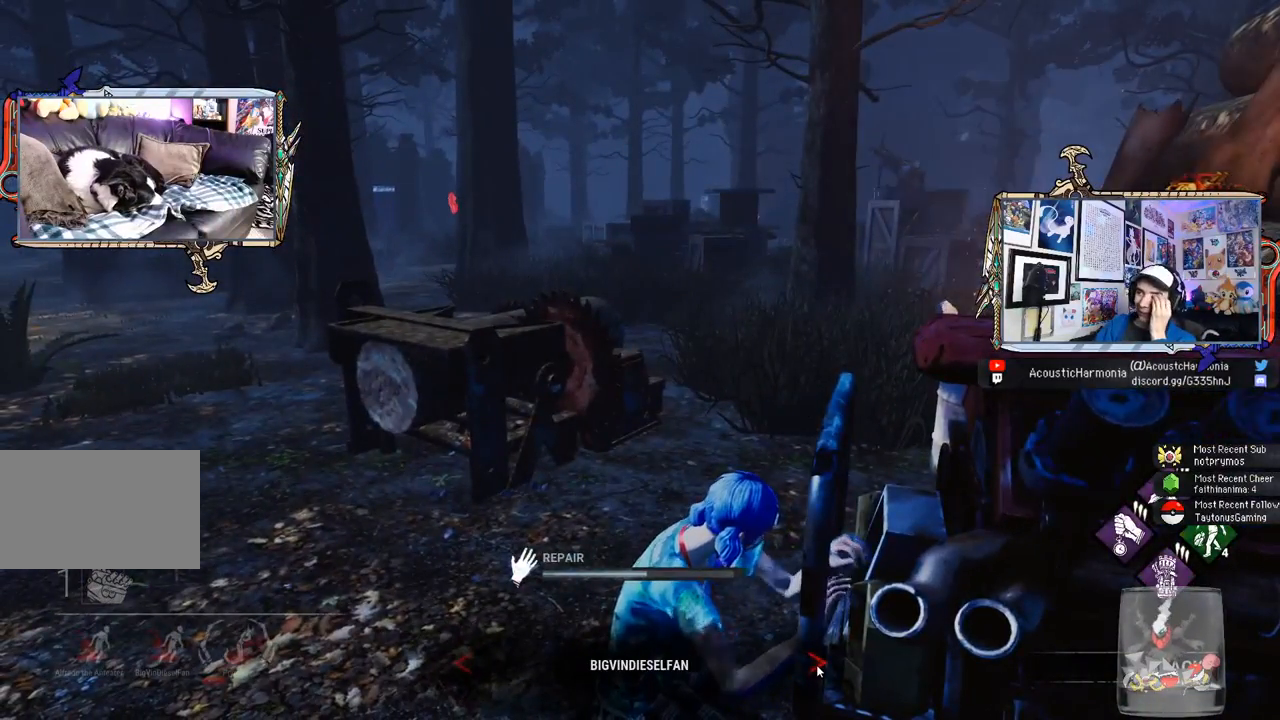
{"keys": [], "mouse": [], "events": []}
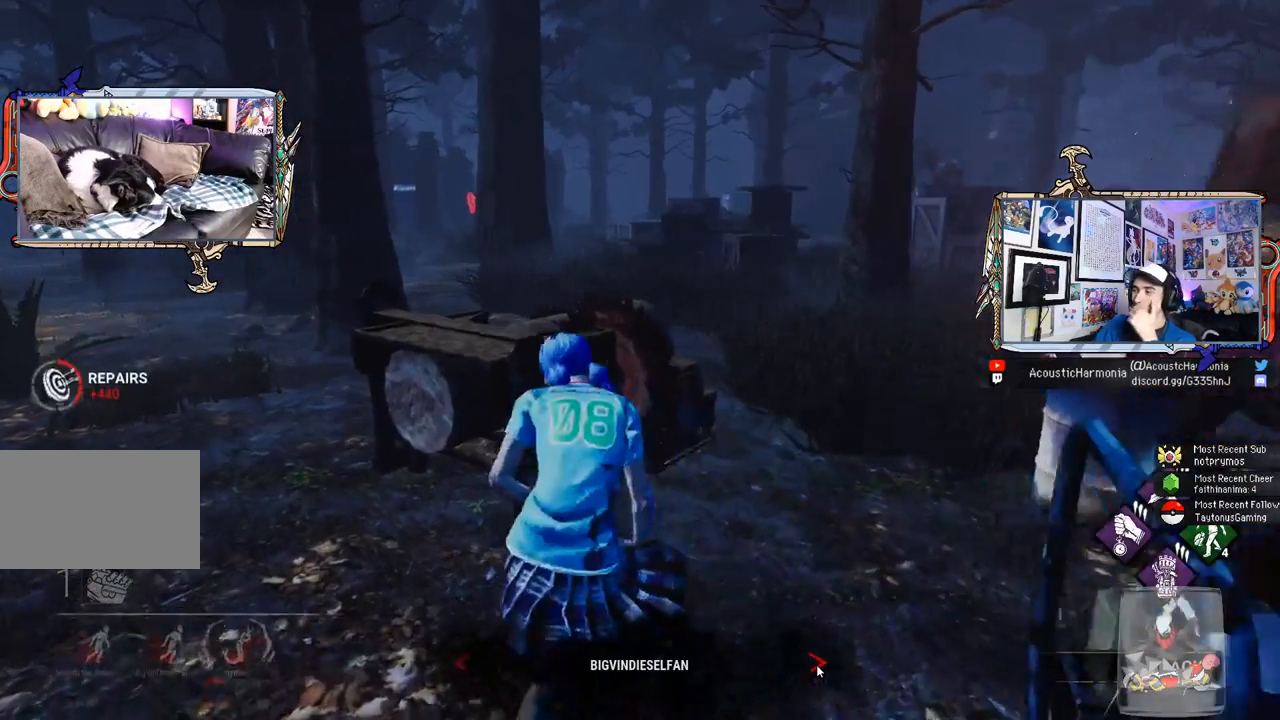
{"keys": [], "mouse": [], "events": []}
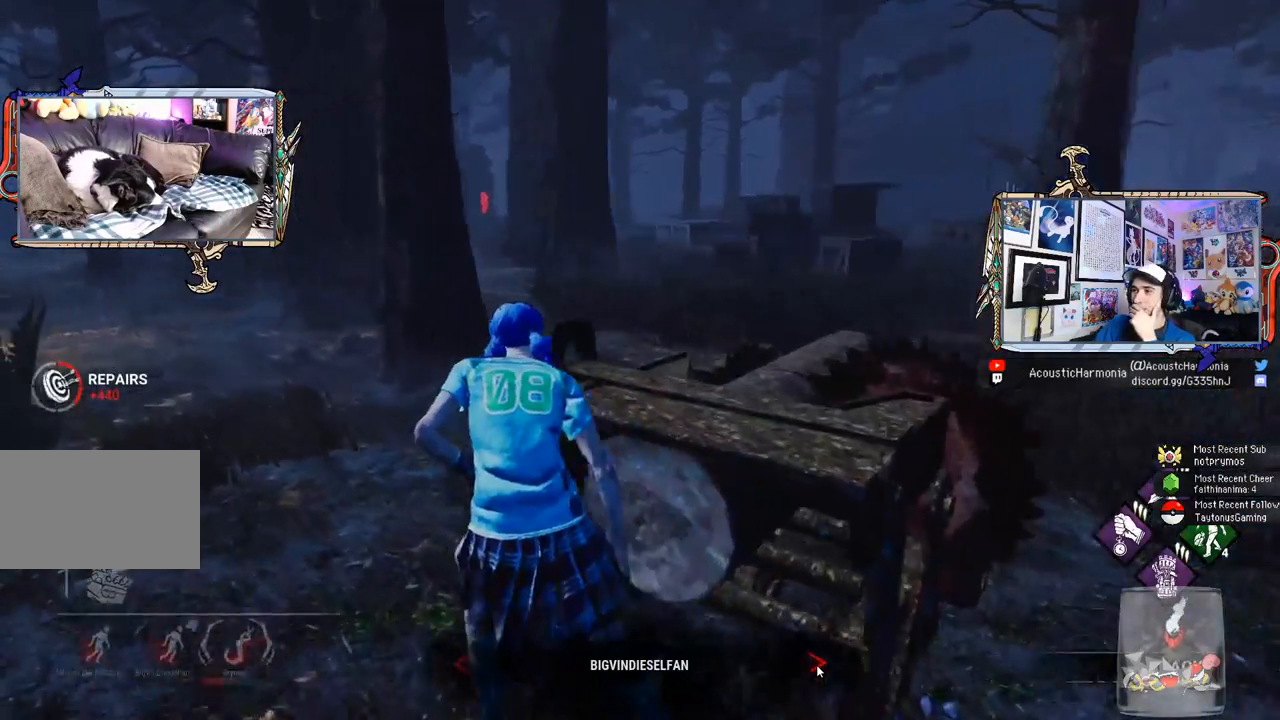
{"keys": [], "mouse": [], "events": []}
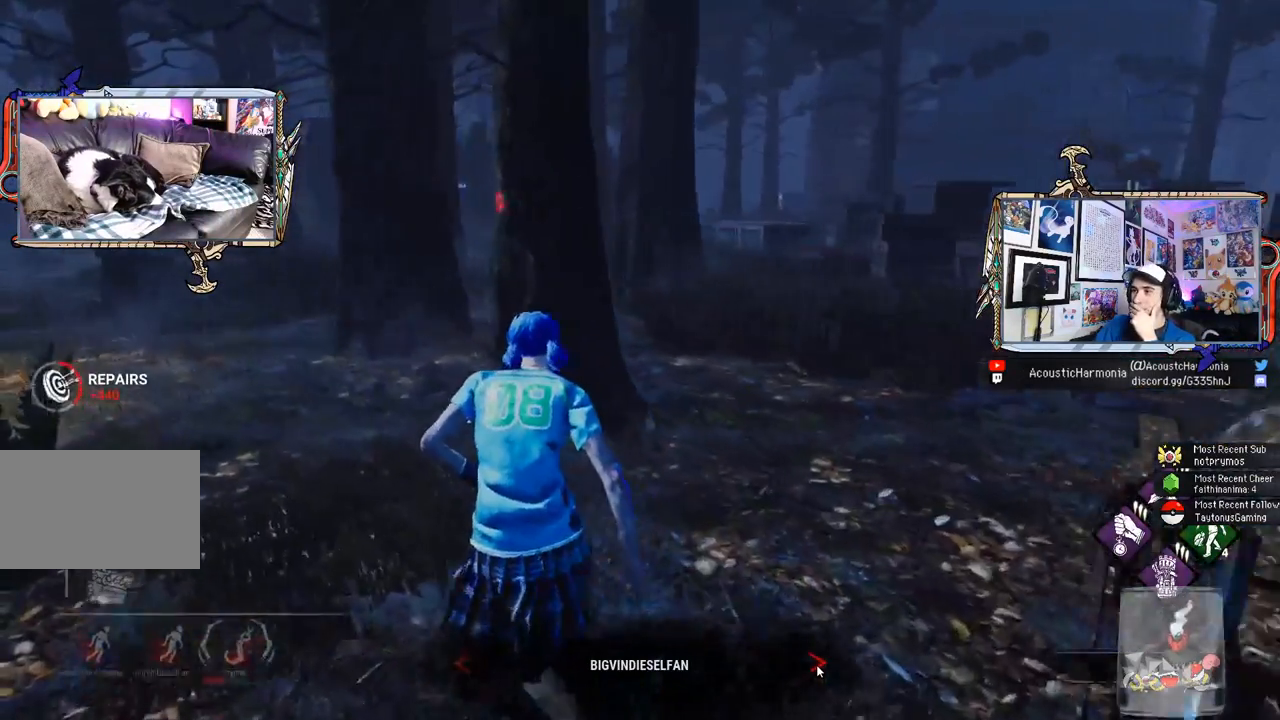
{"keys": [], "mouse": [], "events": []}
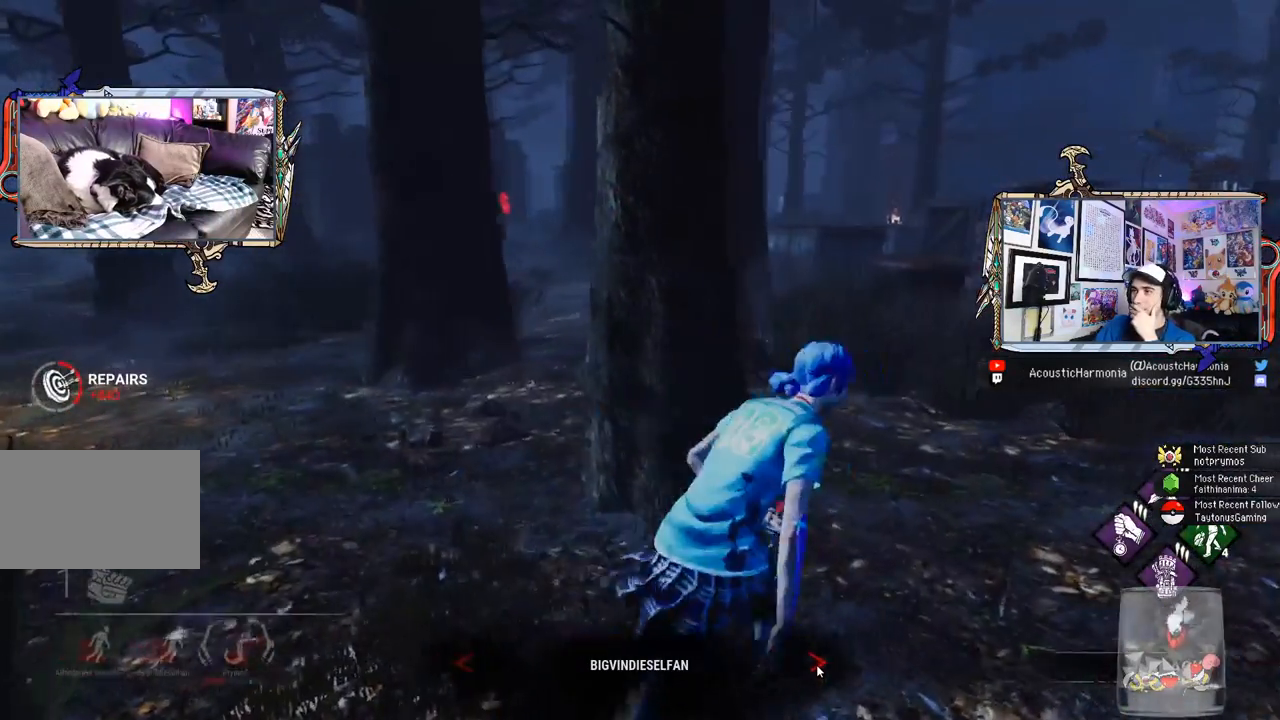
{"keys": [], "mouse": [], "events": []}
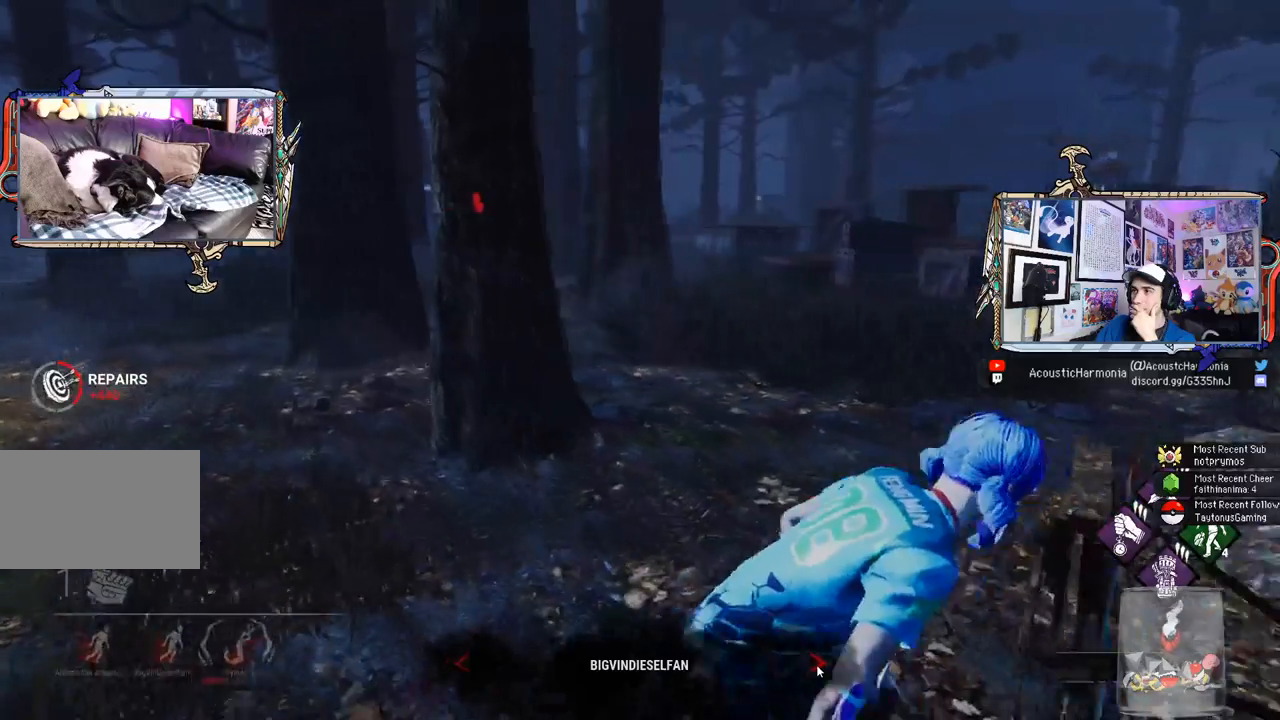
{"keys": [], "mouse": [], "events": [[283, "mouse_left", "down"], [367, "mouse_left", "up"]]}